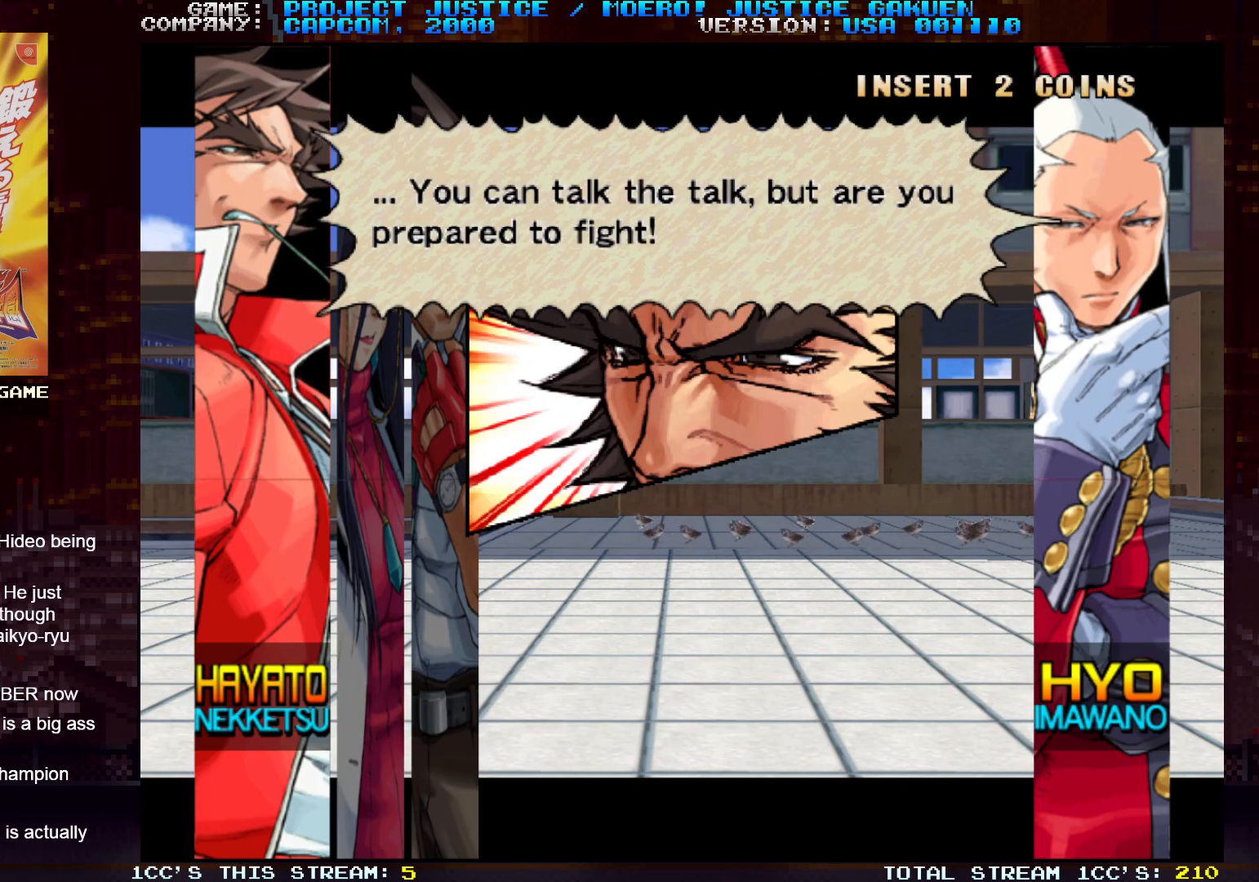
Gameplay with a controller (arcade stick); each line is a JSON object with the inputs held at the frame after it. "events" lists button and stick changes between this image and that frame as [ms after this image, input, new state], when the widget could be followed in between. Not read: L3 R3.
{"buttons": [], "left_stick": "center", "events": [[317, "SQUARE", "down"], [383, "SQUARE", "up"]]}
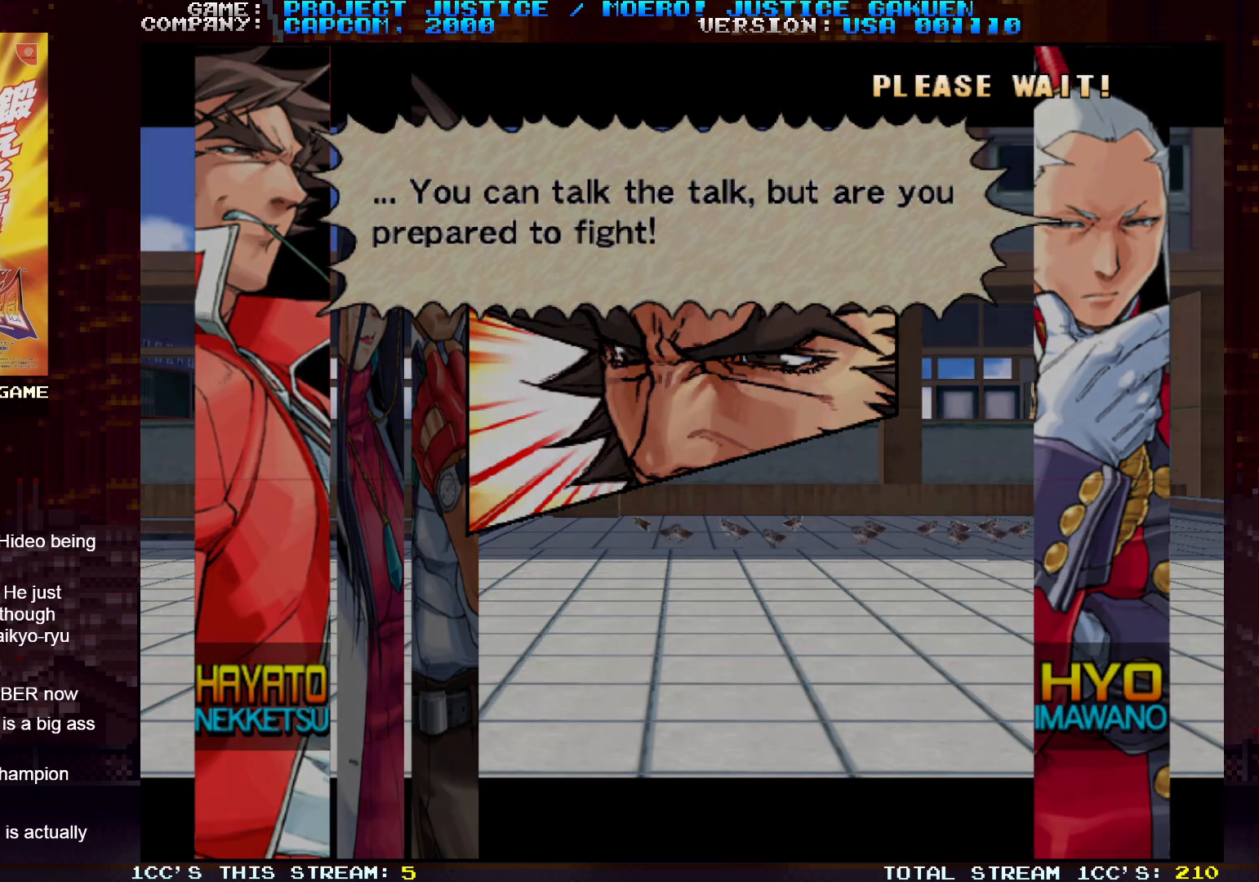
{"buttons": [], "left_stick": "center", "events": []}
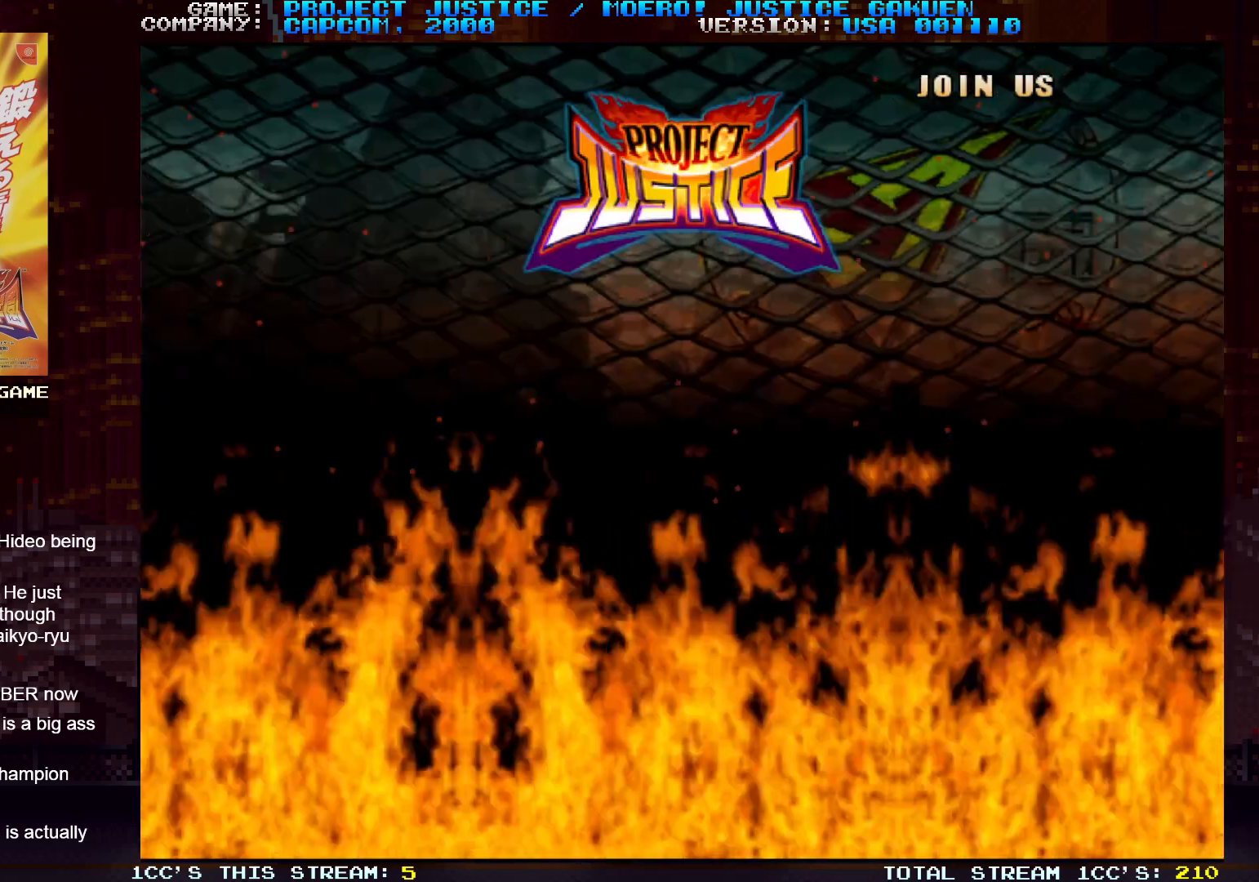
{"buttons": [], "left_stick": "center", "events": []}
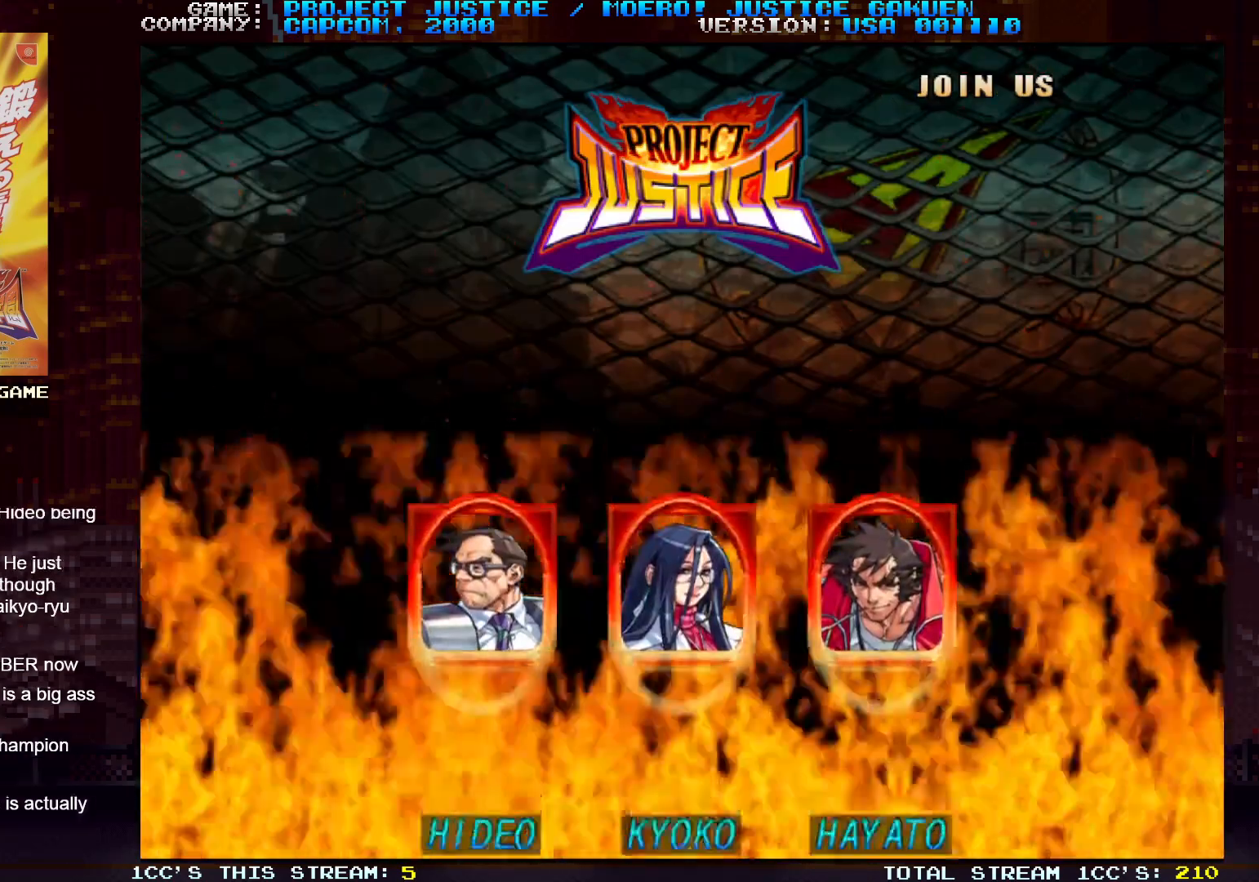
{"buttons": [], "left_stick": "center", "events": []}
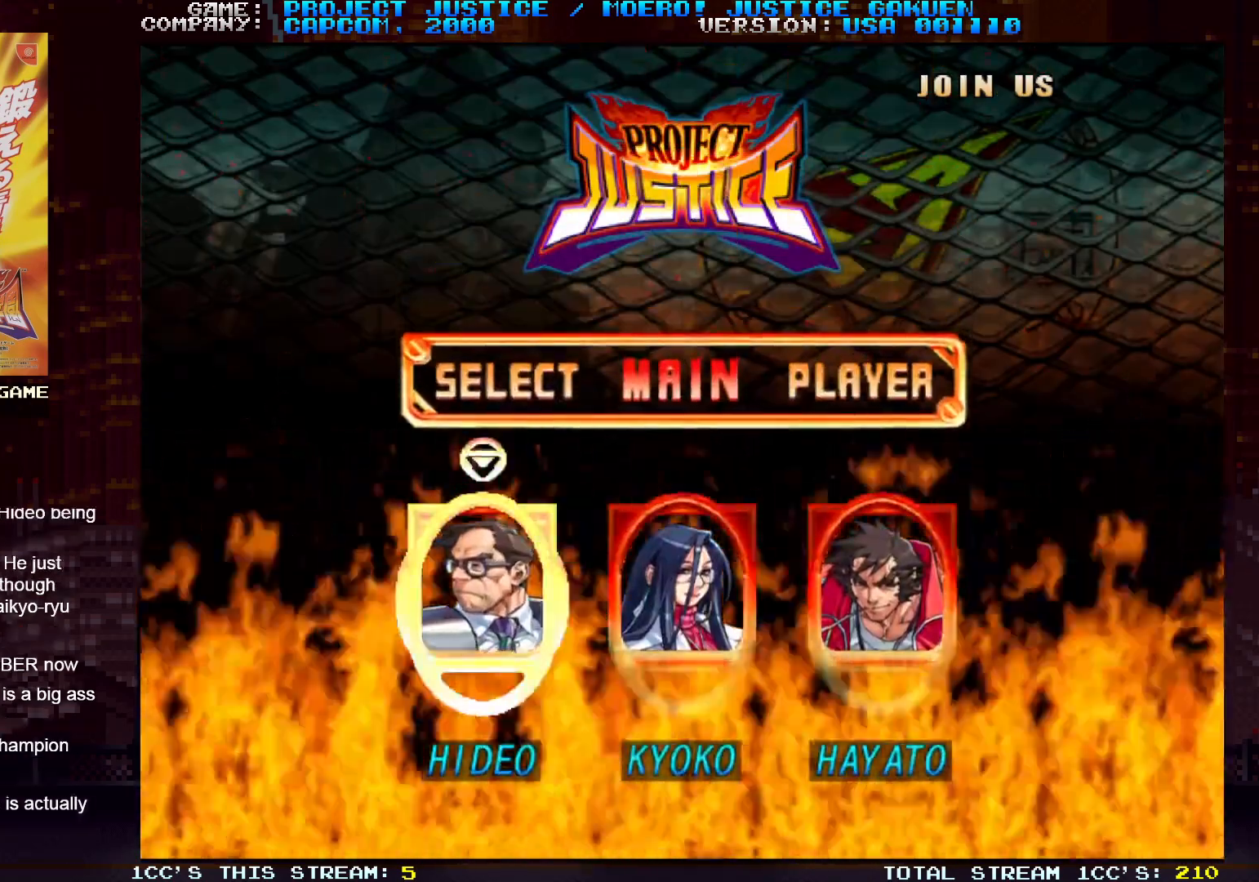
{"buttons": [], "left_stick": "center", "events": []}
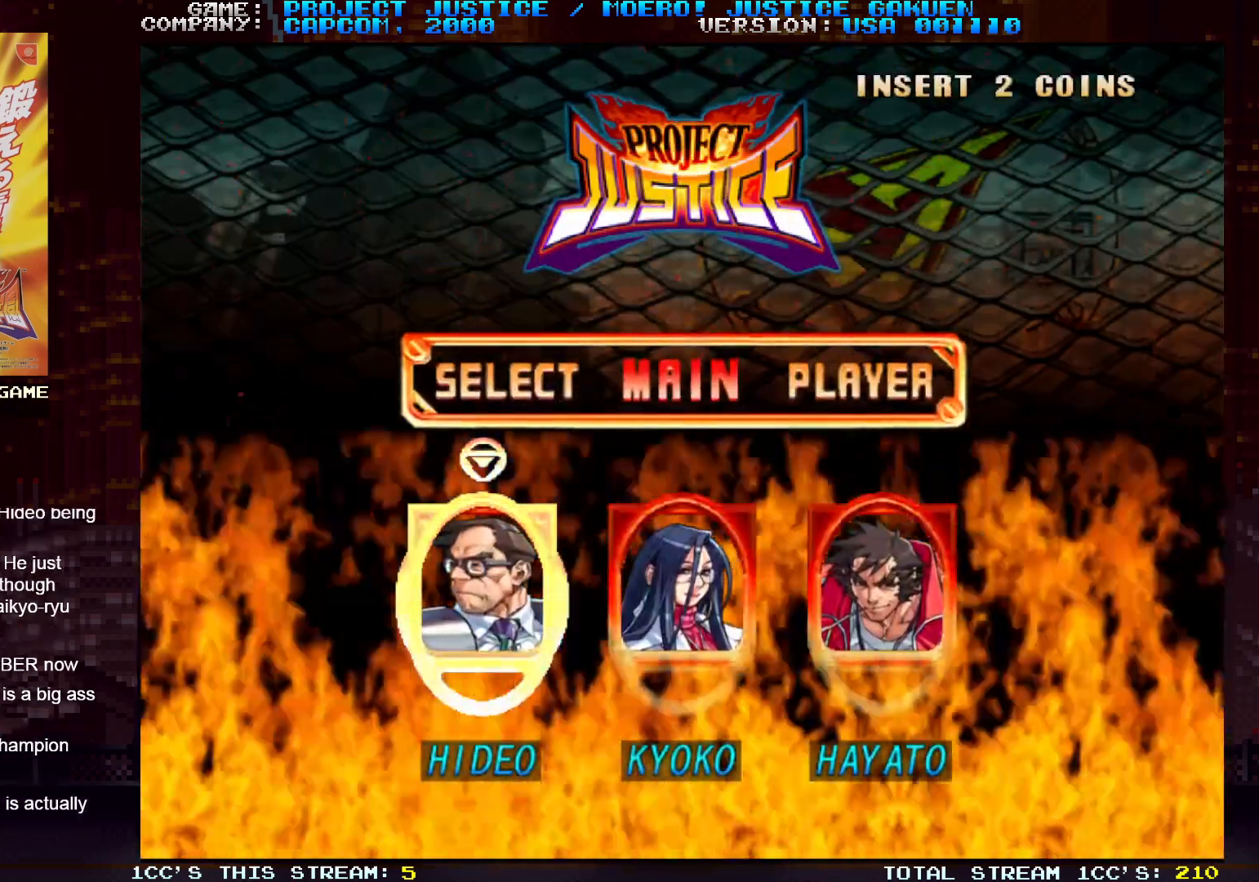
{"buttons": [], "left_stick": "center", "events": [[83, "left_stick", "right"], [167, "left_stick", "center"], [283, "left_stick", "right"], [417, "left_stick", "center"]]}
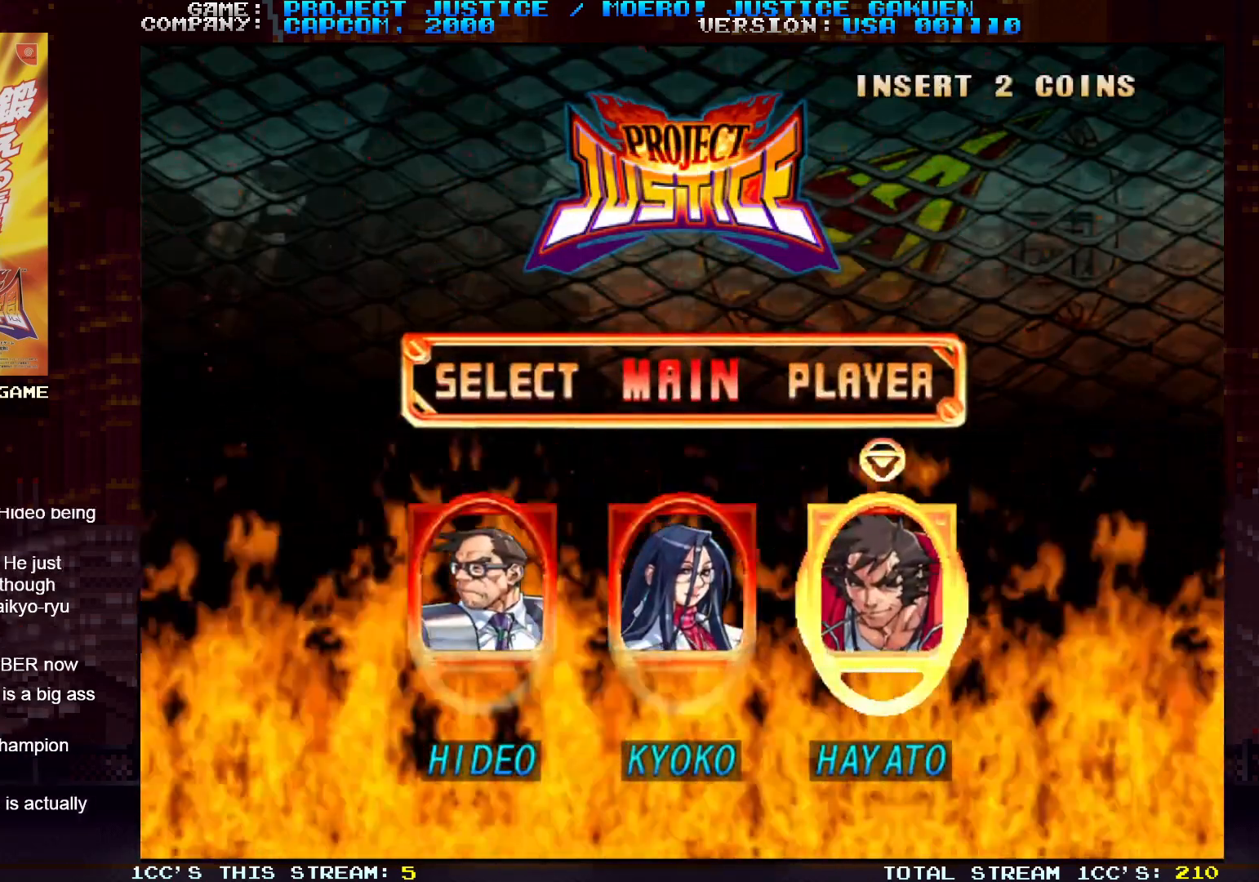
{"buttons": [], "left_stick": "center", "events": [[350, "SQUARE", "down"], [467, "SQUARE", "up"]]}
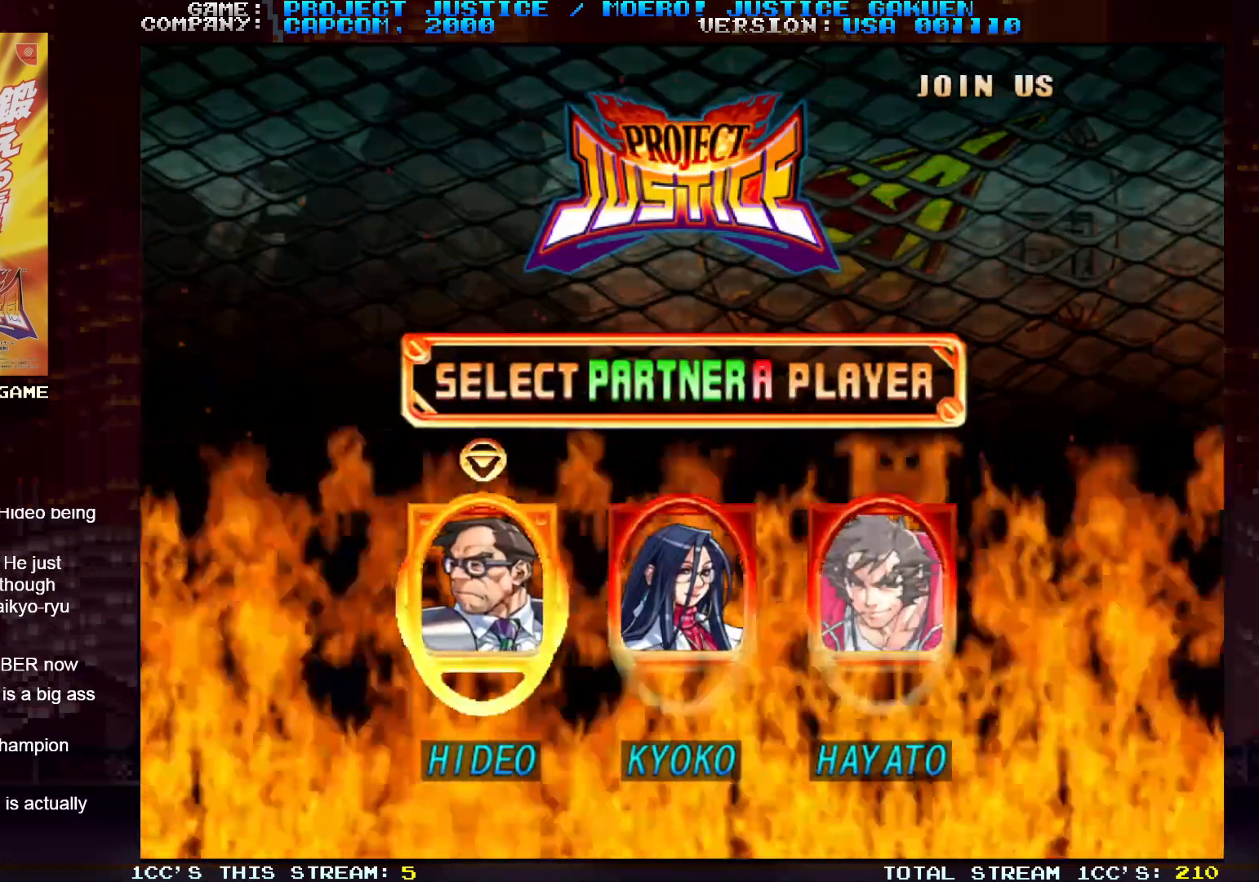
{"buttons": [], "left_stick": "center", "events": []}
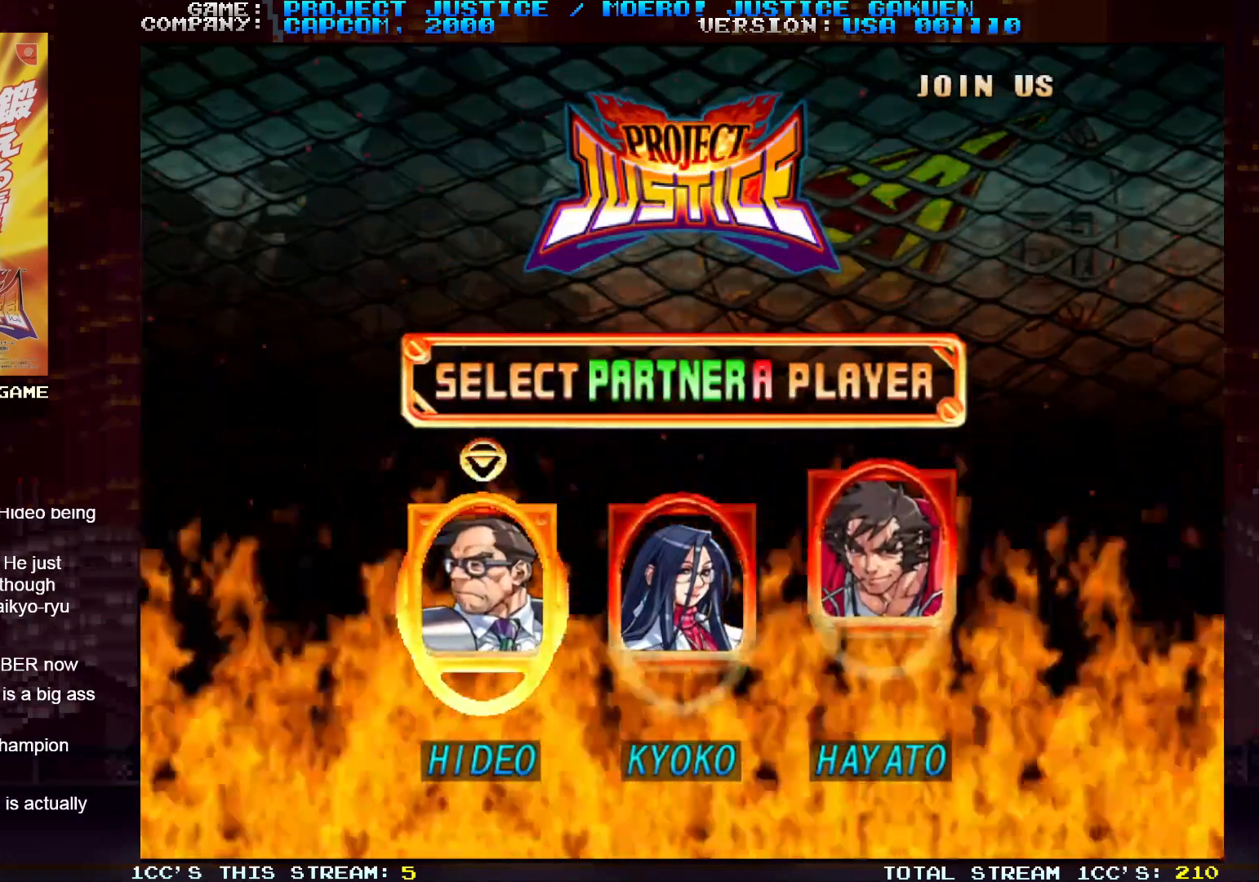
{"buttons": [], "left_stick": "center", "events": []}
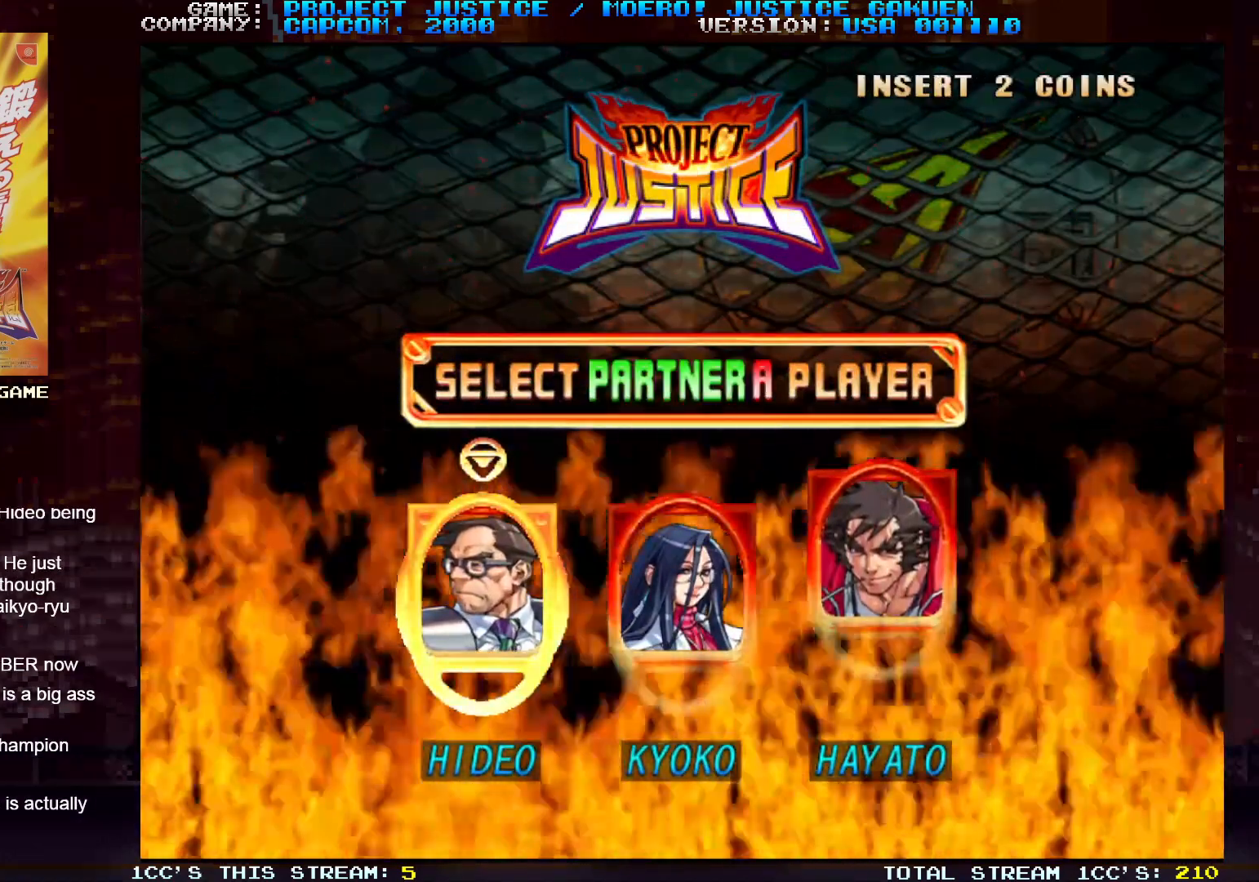
{"buttons": [], "left_stick": "center", "events": [[200, "SQUARE", "down"], [267, "SQUARE", "up"]]}
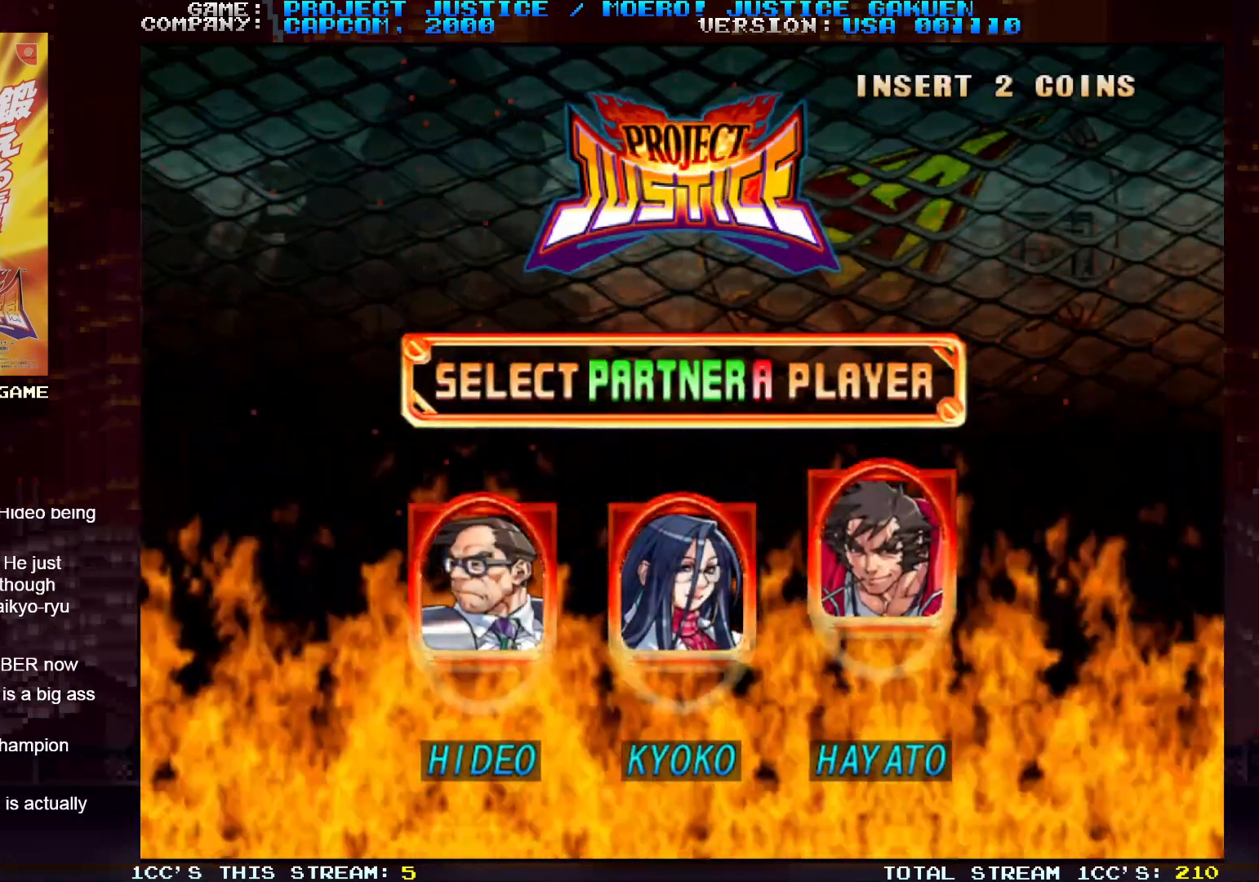
{"buttons": [], "left_stick": "center", "events": [[233, "SQUARE", "down"], [300, "SQUARE", "up"]]}
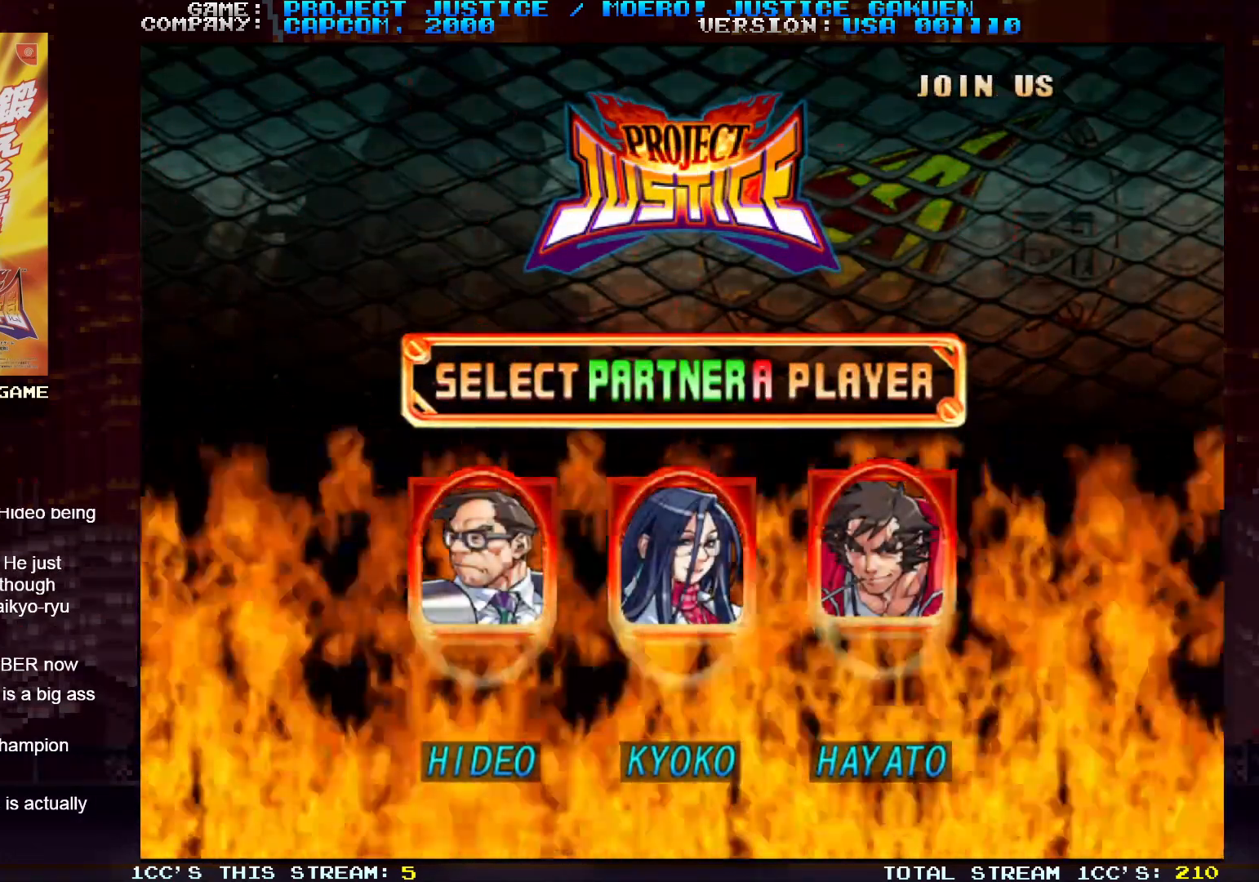
{"buttons": [], "left_stick": "center", "events": []}
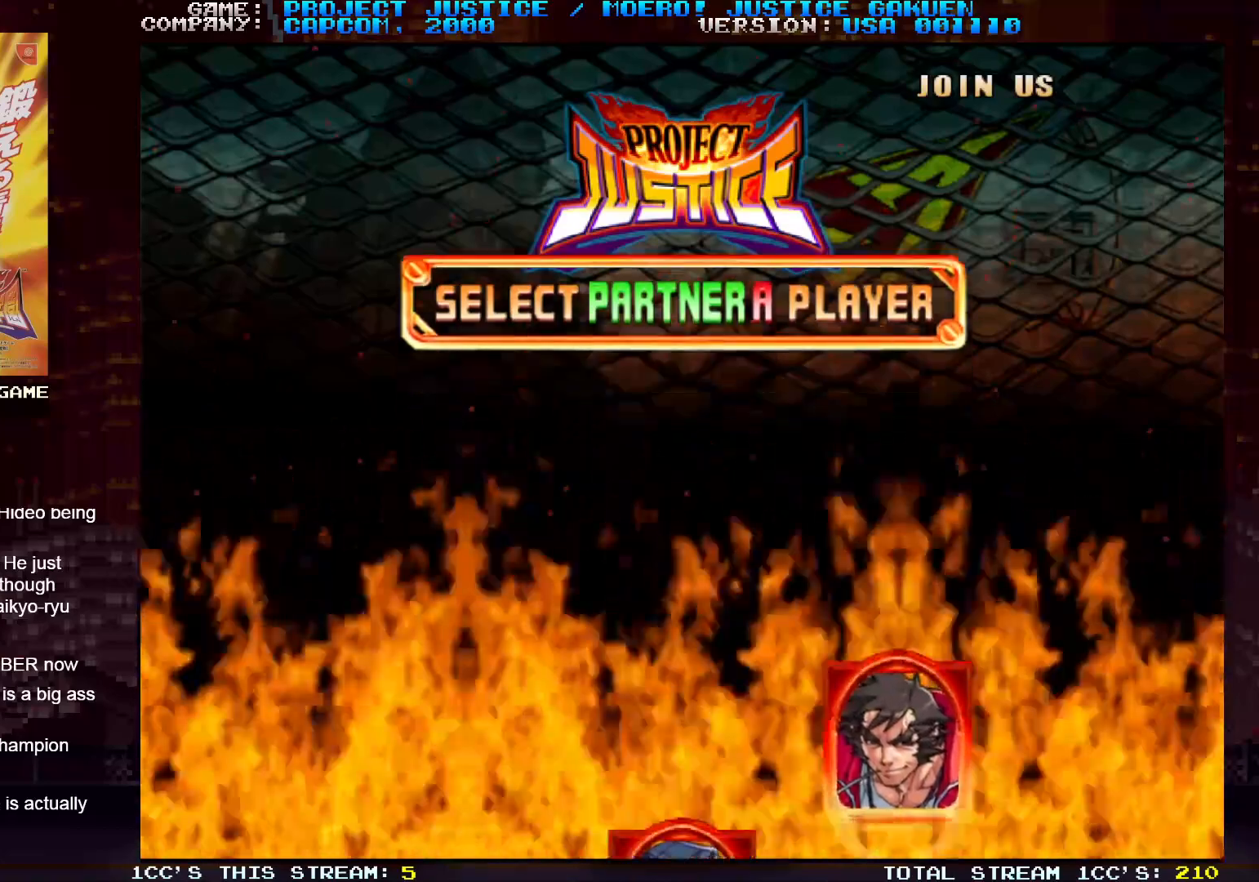
{"buttons": [], "left_stick": "center", "events": []}
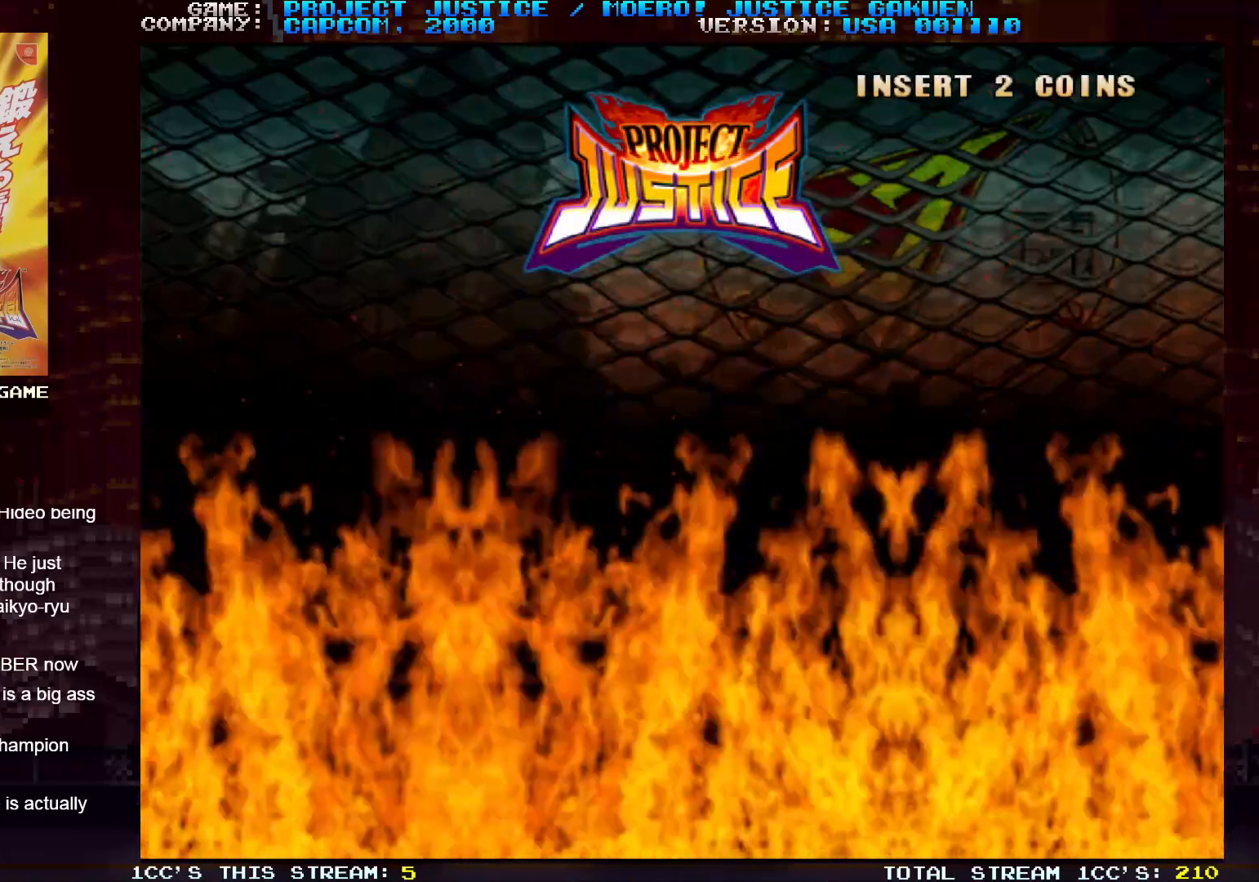
{"buttons": [], "left_stick": "center", "events": []}
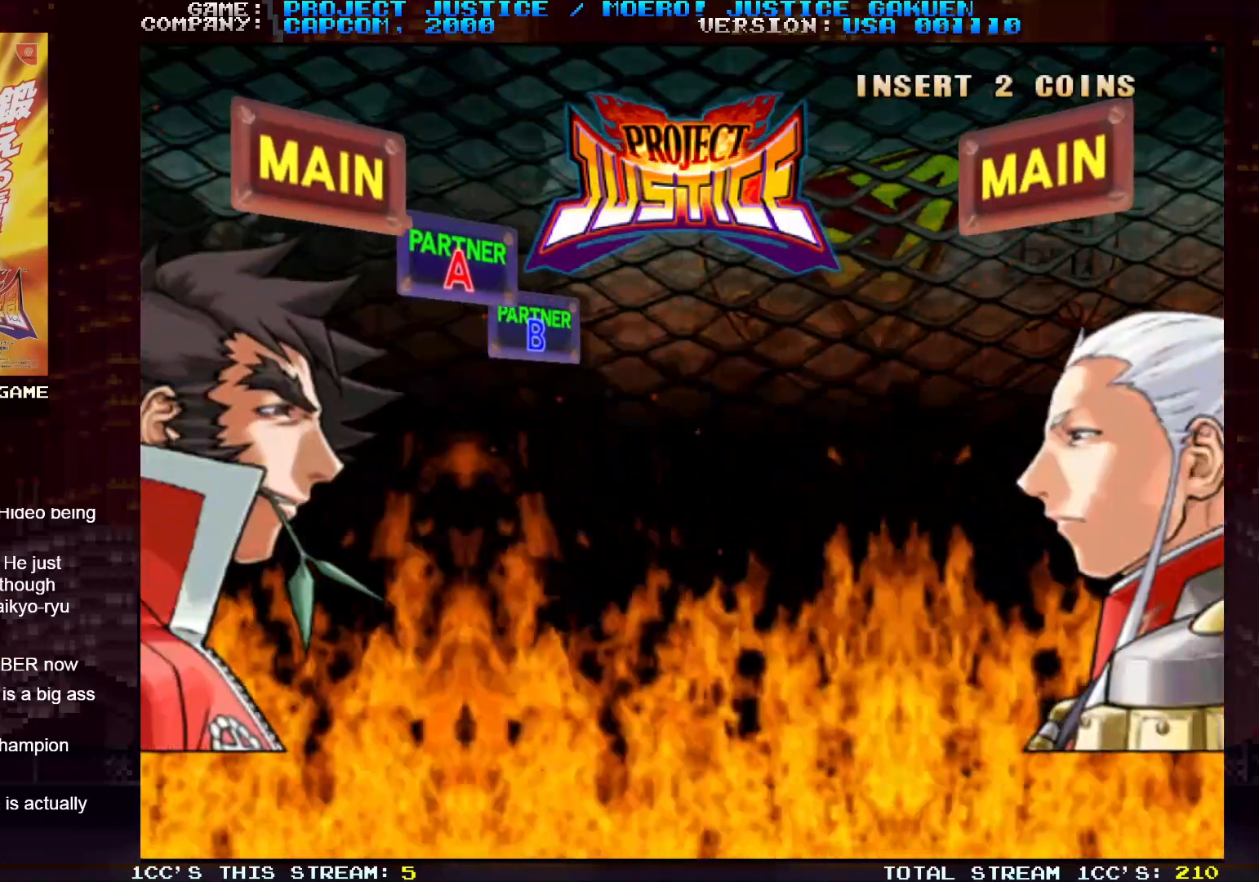
{"buttons": [], "left_stick": "center", "events": []}
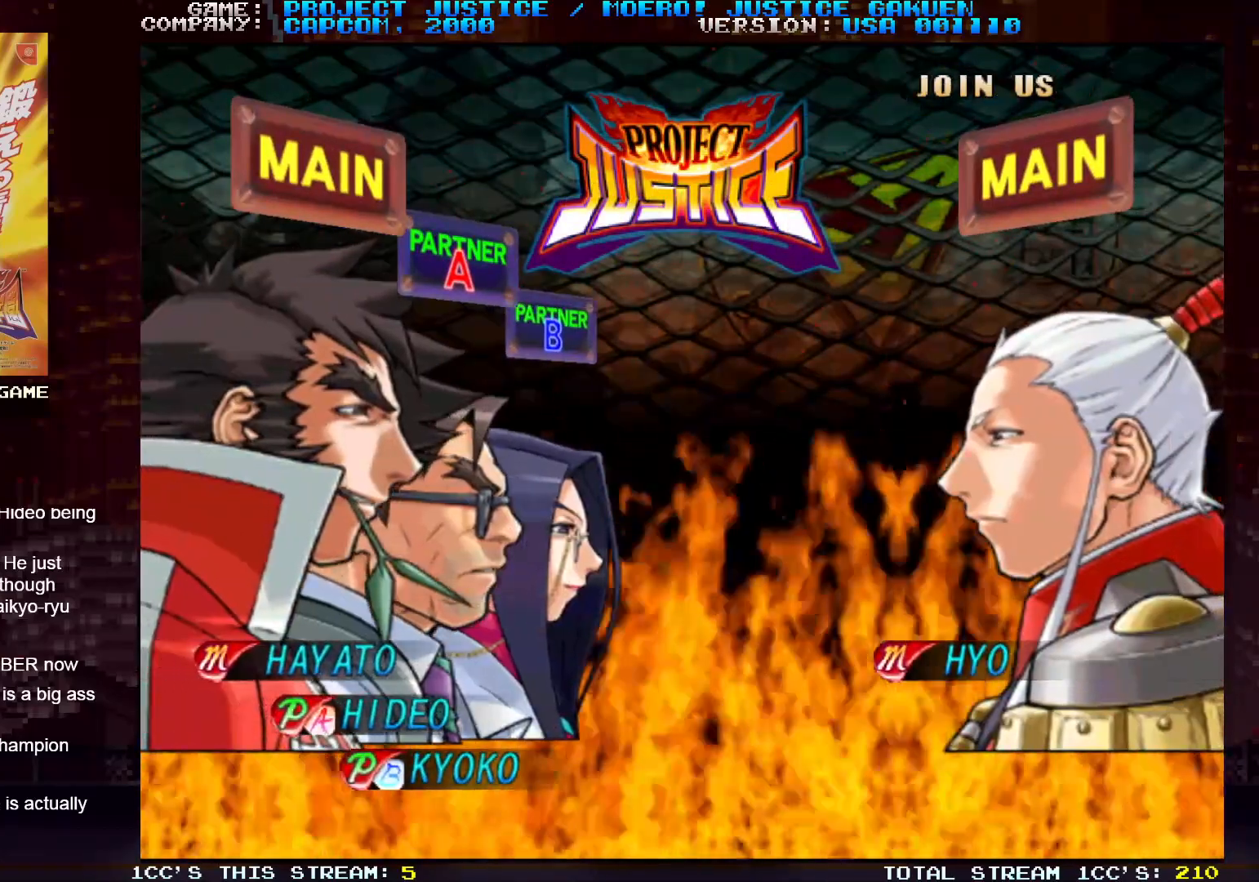
{"buttons": [], "left_stick": "center", "events": []}
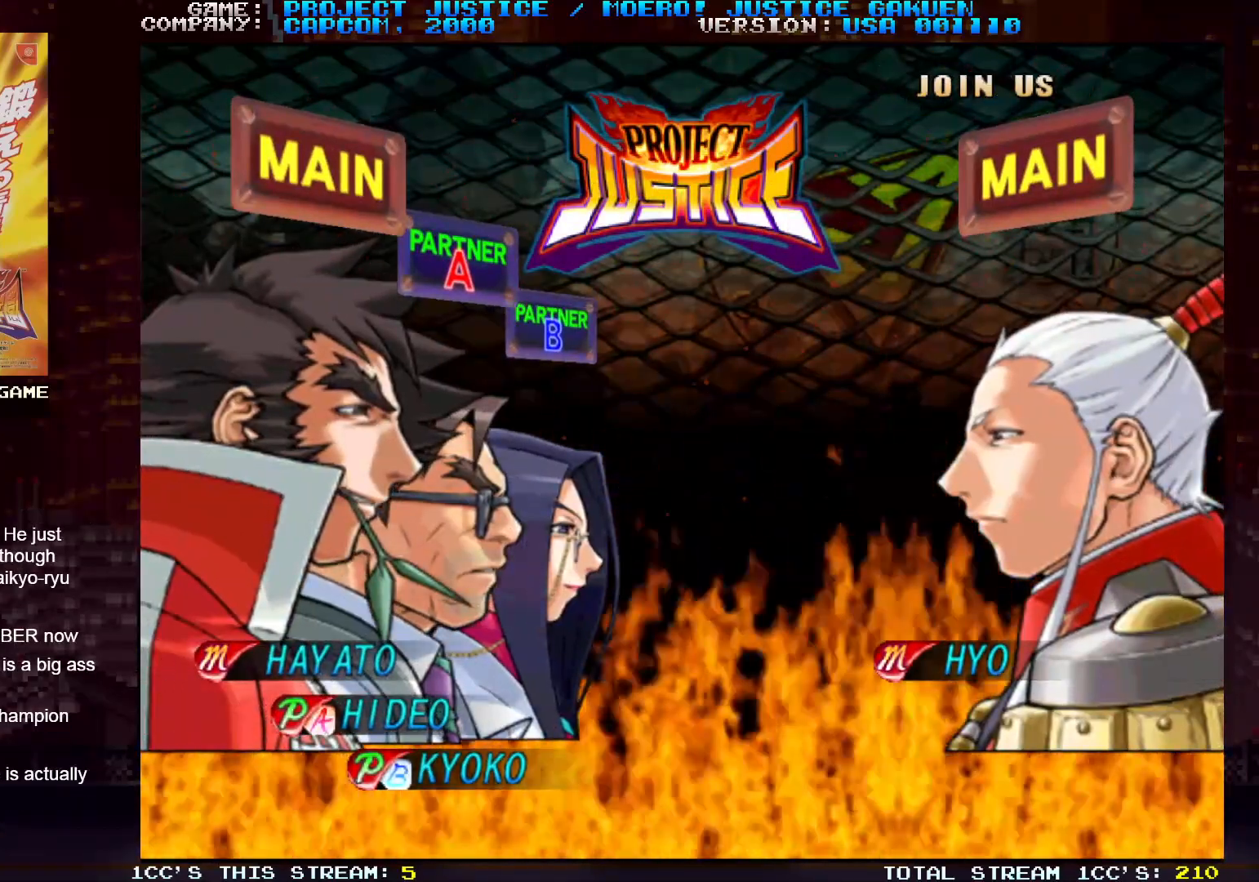
{"buttons": [], "left_stick": "center", "events": []}
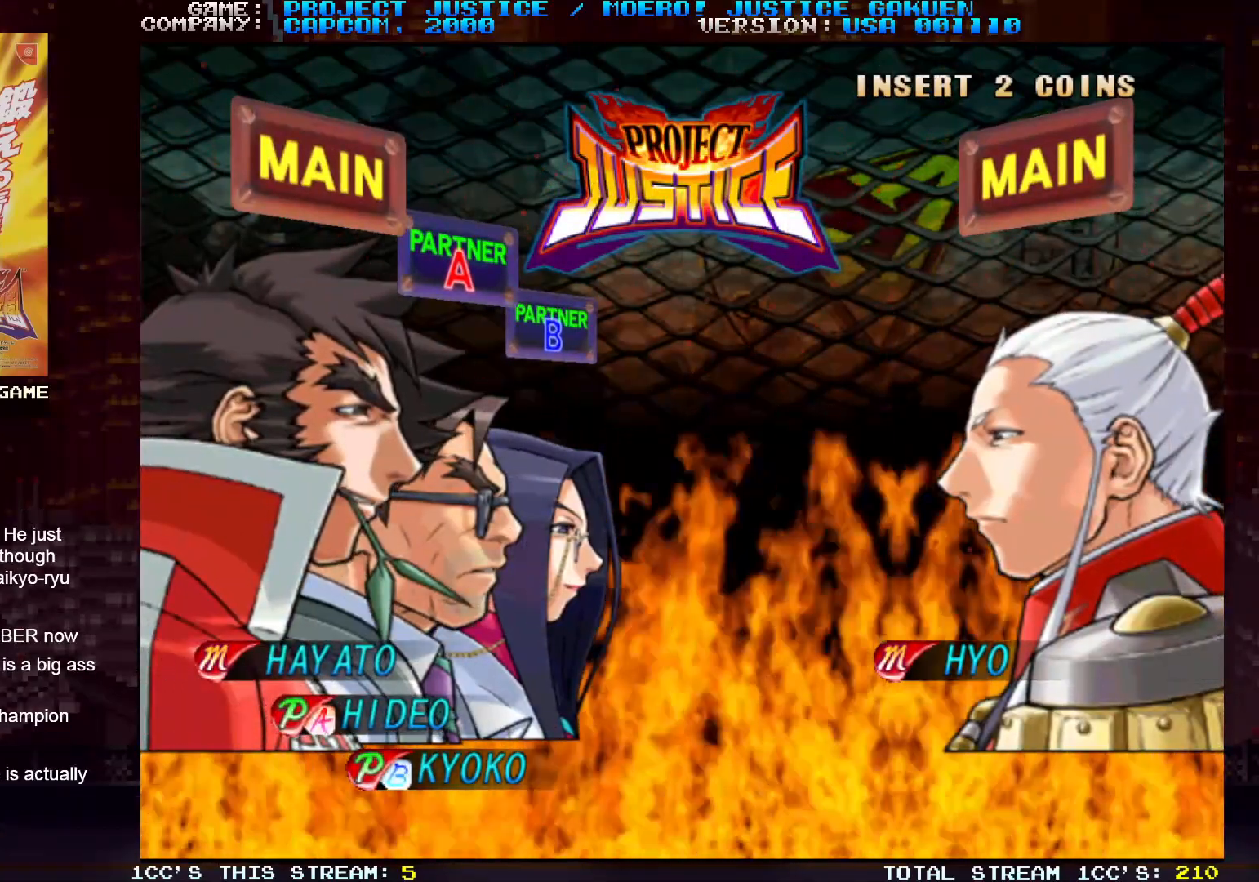
{"buttons": [], "left_stick": "center", "events": []}
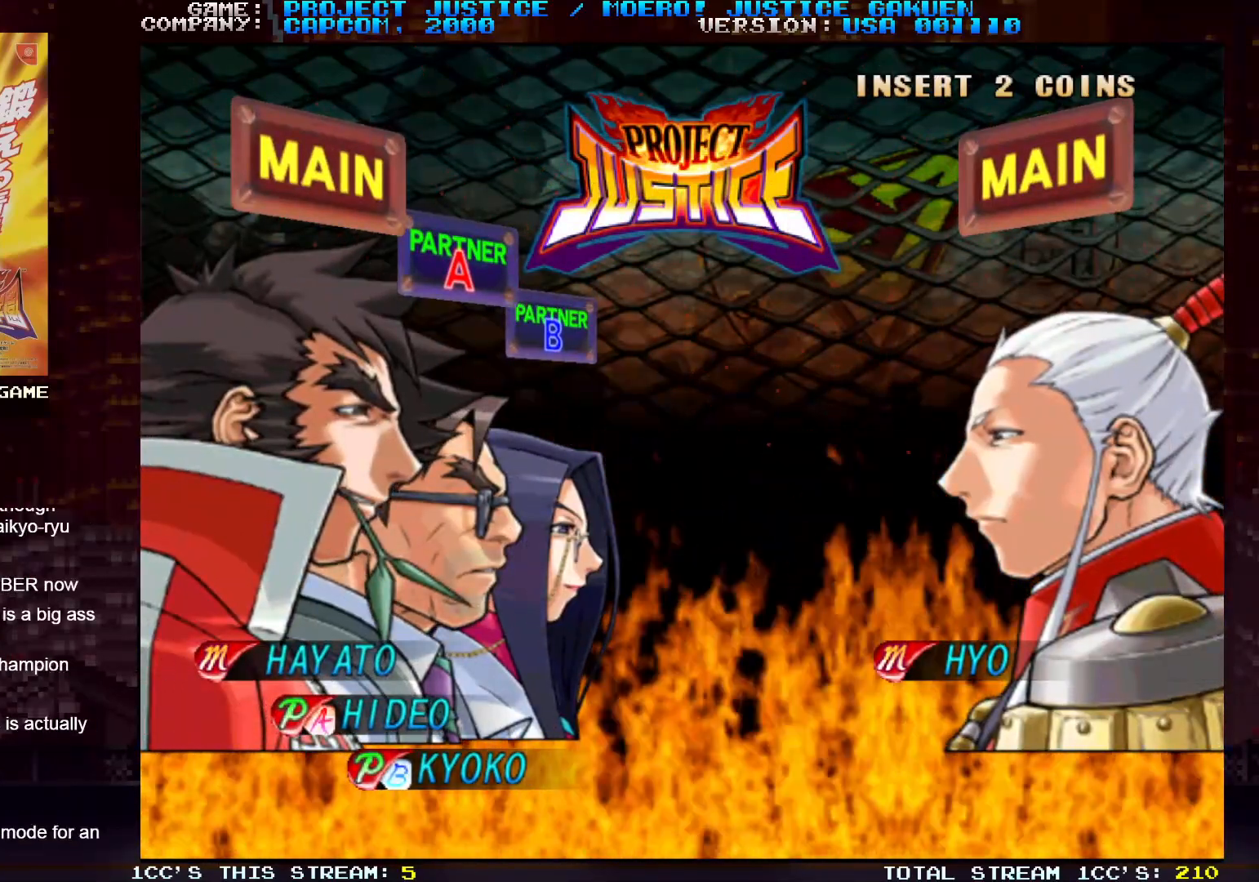
{"buttons": [], "left_stick": "center", "events": []}
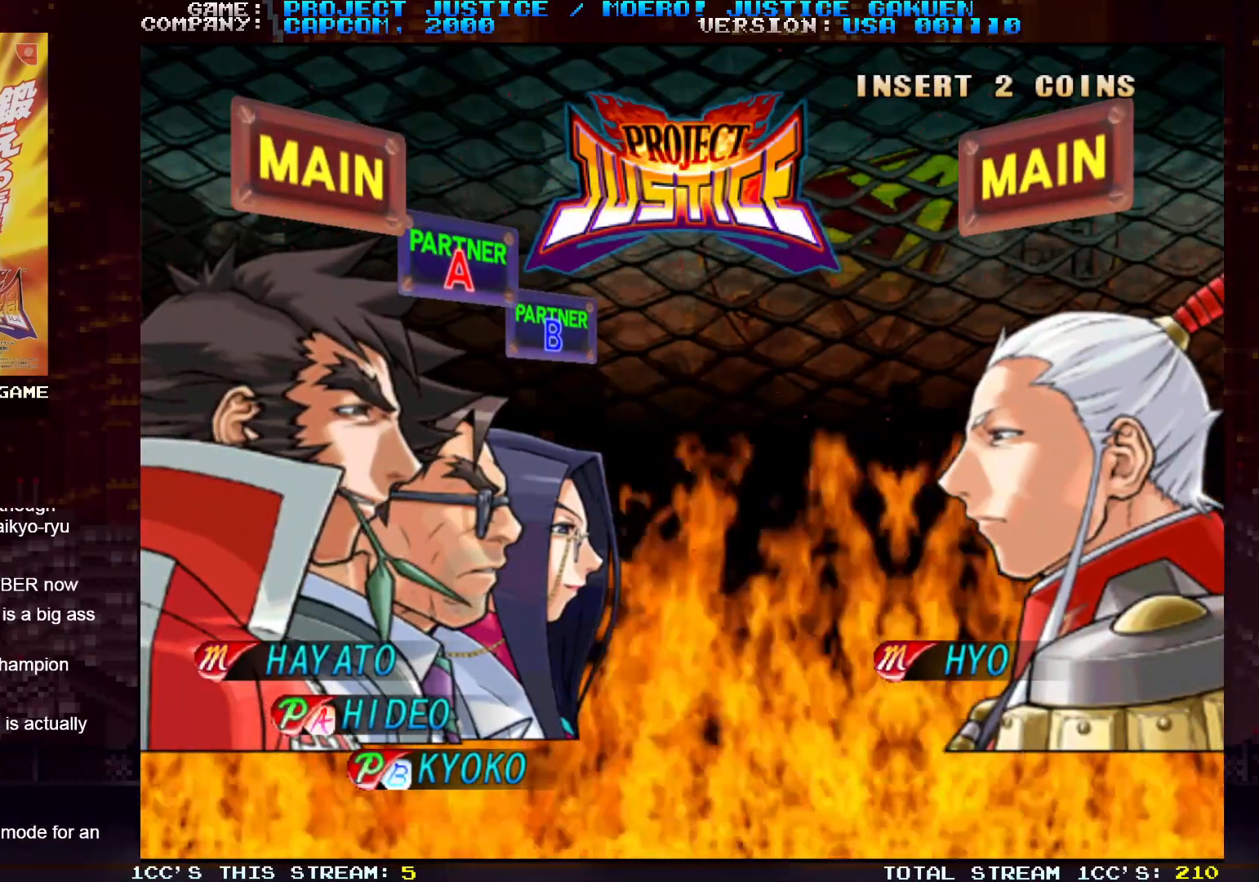
{"buttons": [], "left_stick": "center", "events": [[383, "SQUARE", "down"], [467, "SQUARE", "up"]]}
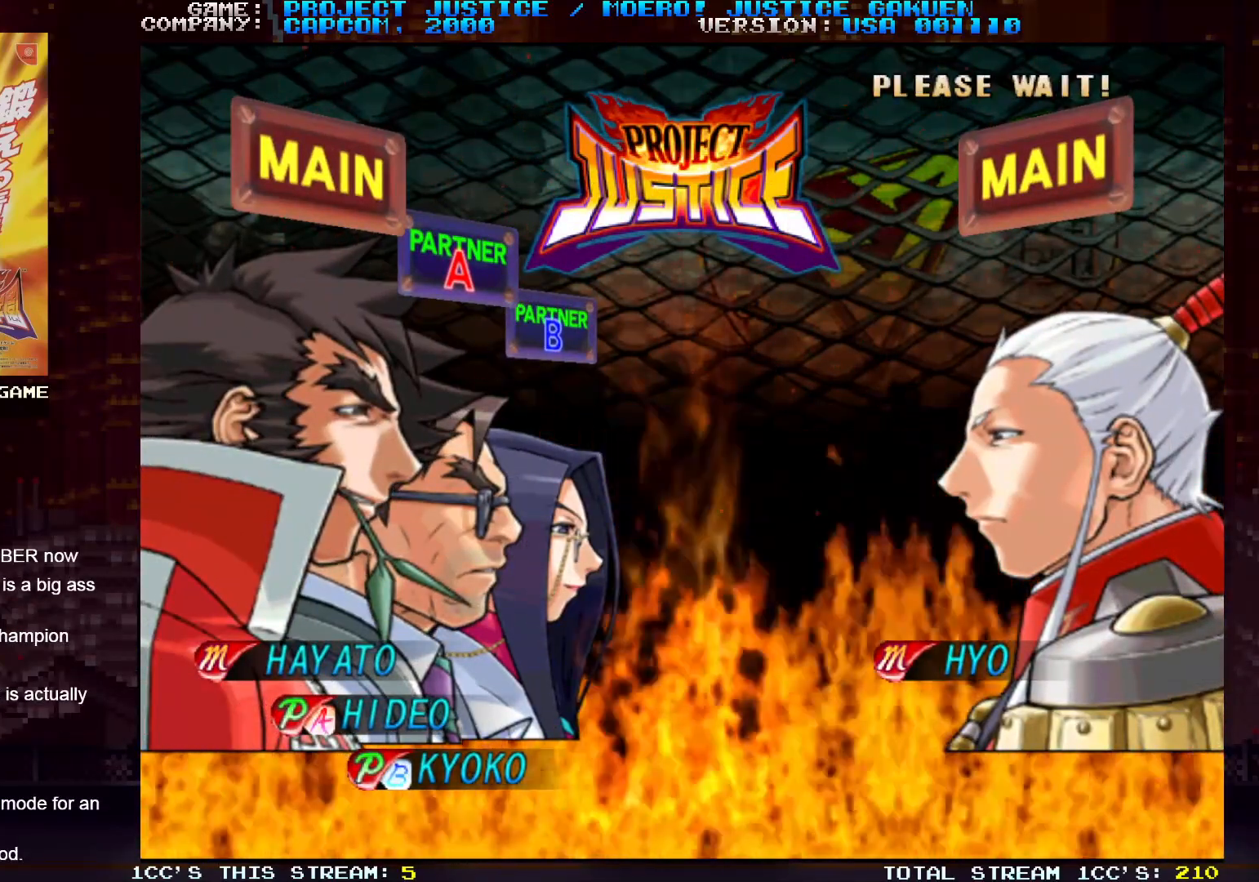
{"buttons": [], "left_stick": "center", "events": [[200, "SQUARE", "down"], [283, "SQUARE", "up"]]}